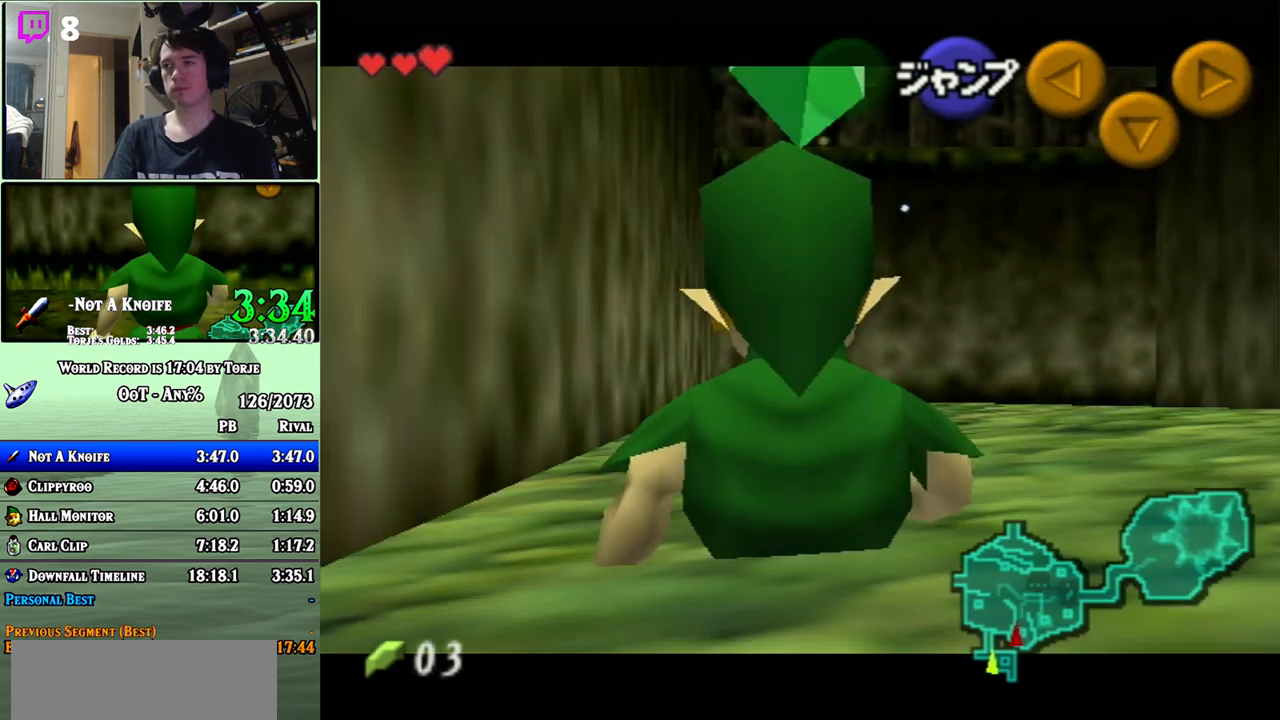
Gameplay with a controller (Nintendo layout); each line is a JSON object with the inputs held at the frame after it. "events" lists button and stick changes between this image and that frame as [ms after this image, input, new state], when the widget could be followed in between. Not read: L3 R3 right_stick.
{"buttons": ["L1"], "left_stick": "right", "events": [[117, "left_stick", "left"], [150, "A", "down"], [217, "A", "up"], [250, "left_stick", "center"], [383, "left_stick", "right"]]}
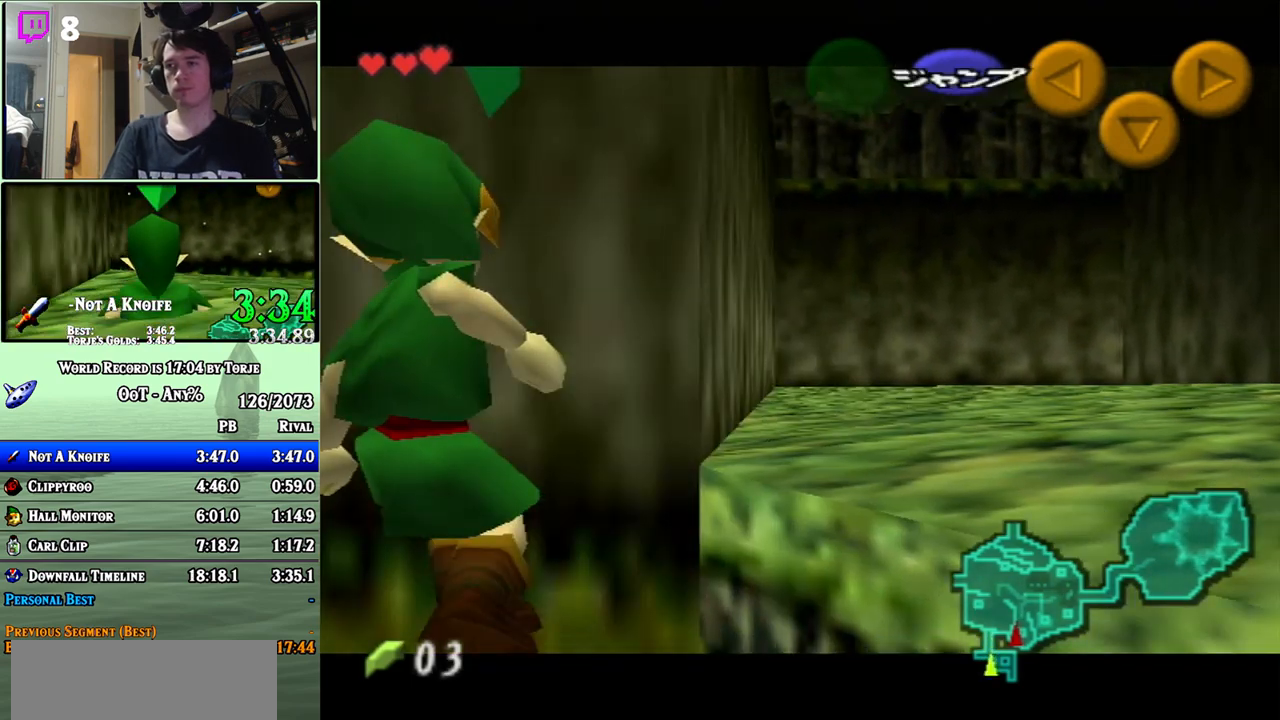
{"buttons": ["A", "L1"], "left_stick": "right", "events": [[33, "A", "down"], [183, "A", "up"], [433, "A", "down"]]}
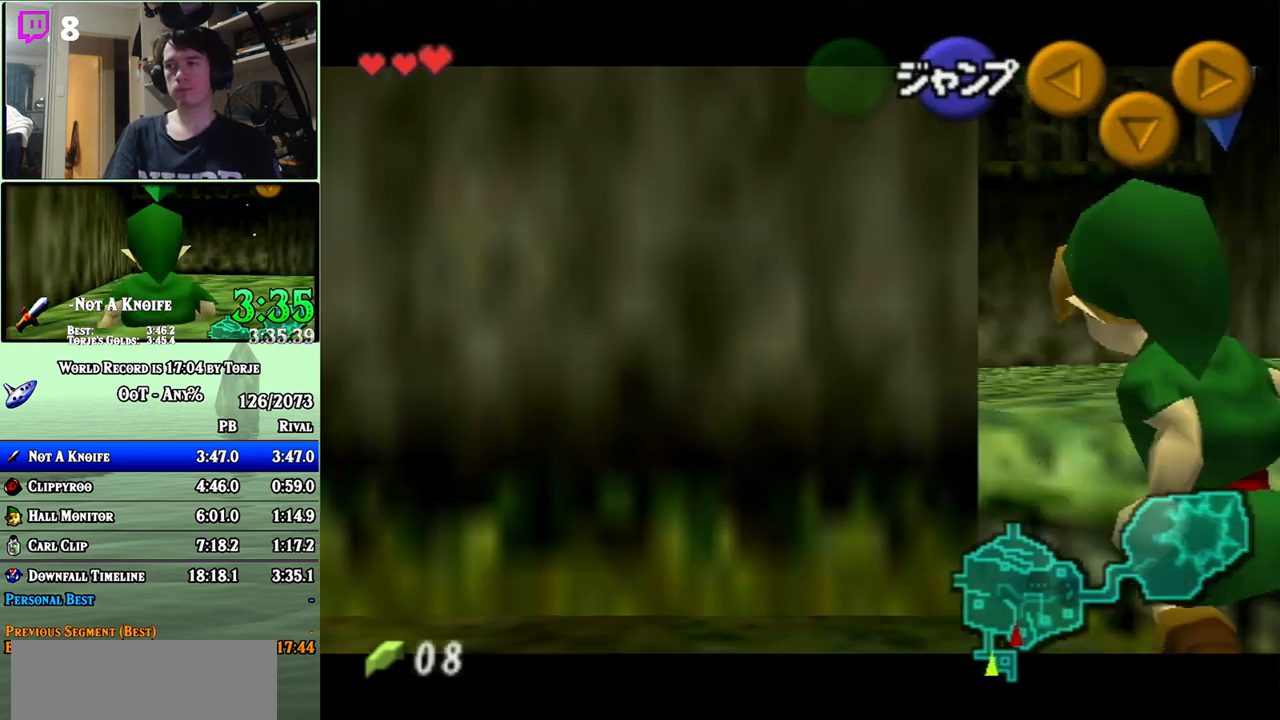
{"buttons": ["L1"], "left_stick": "right", "events": [[33, "A", "up"], [250, "A", "down"], [367, "A", "up"]]}
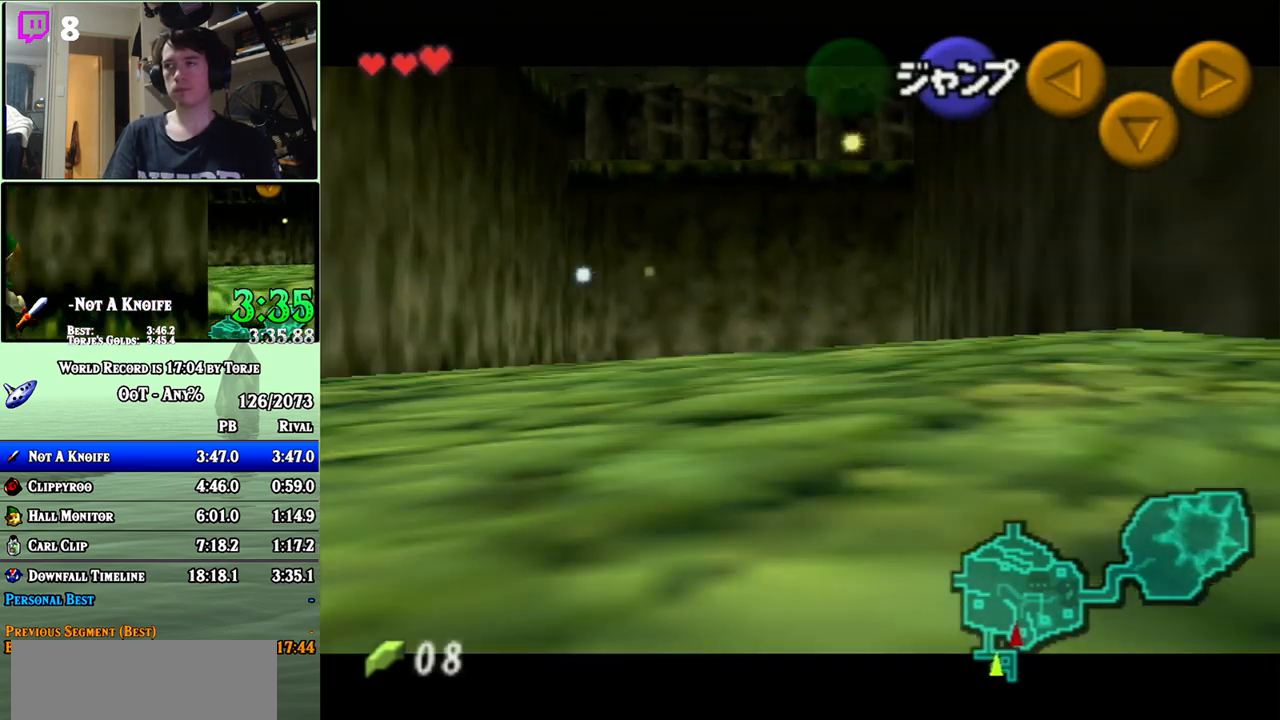
{"buttons": ["A", "L1"], "left_stick": "right", "events": [[117, "A", "down"], [250, "A", "up"], [467, "A", "down"]]}
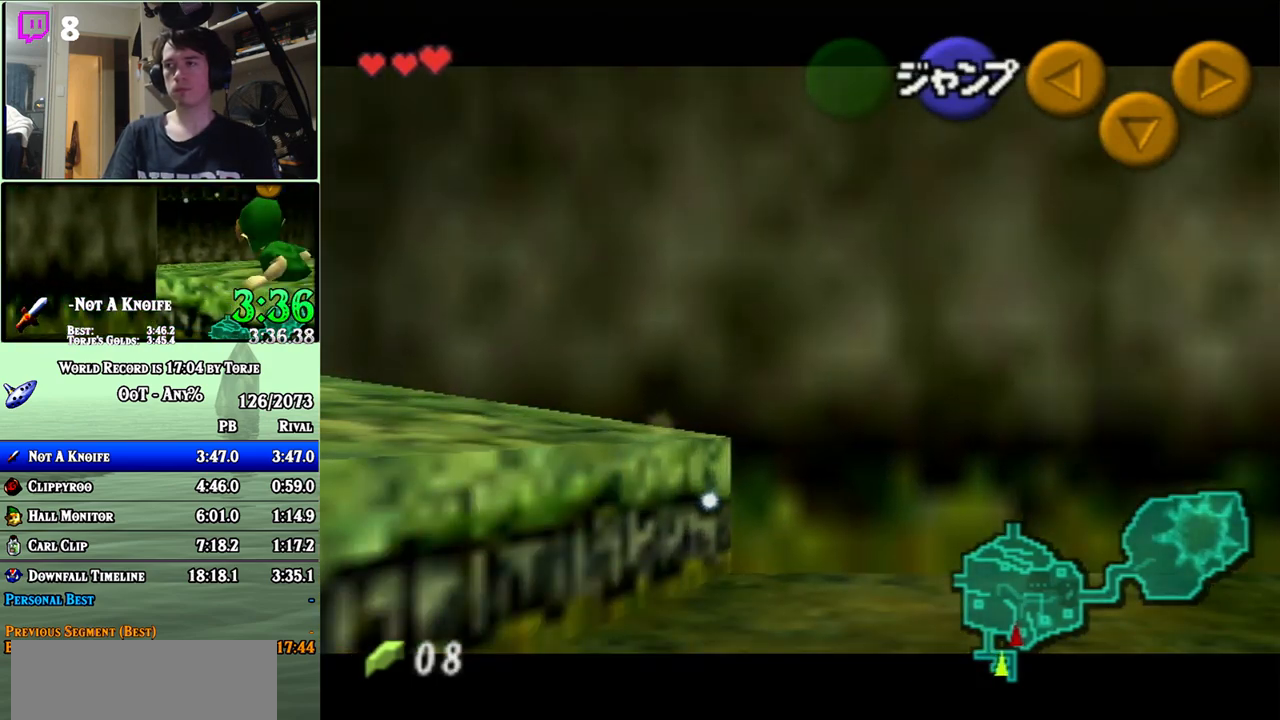
{"buttons": ["L1"], "left_stick": "down", "events": [[67, "A", "up"], [100, "left_stick", "down"]]}
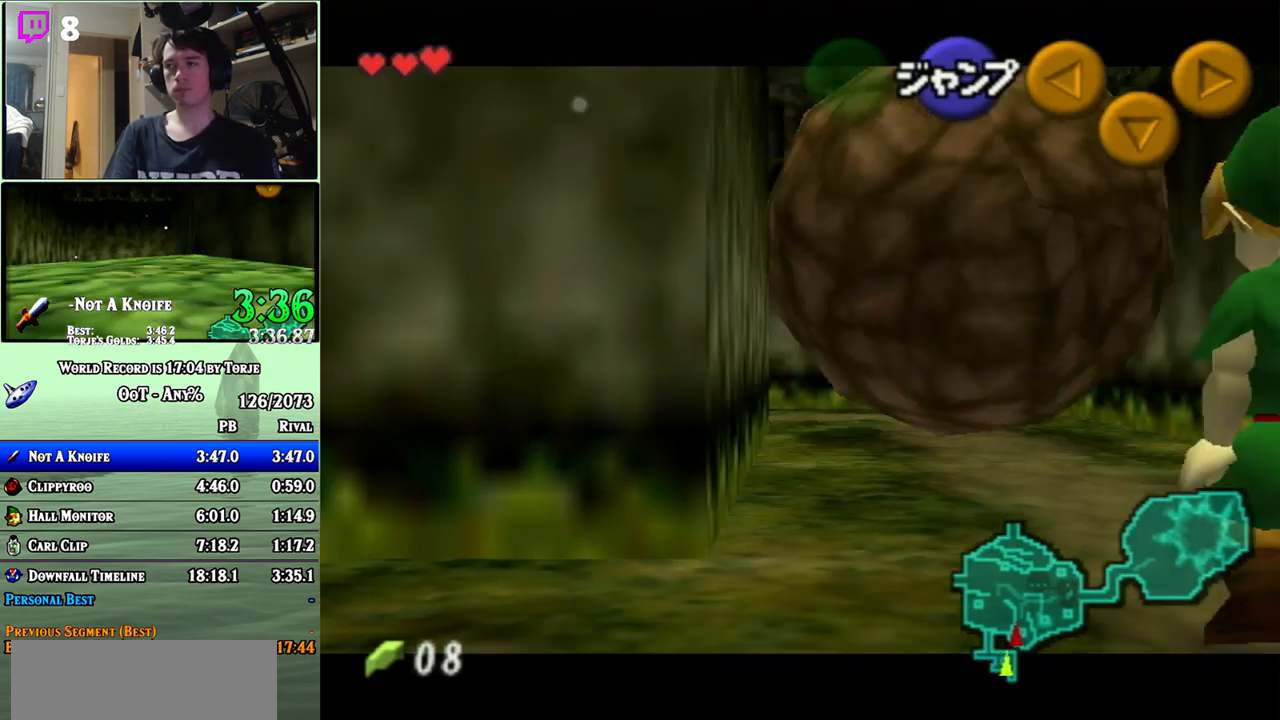
{"buttons": ["L1"], "left_stick": "down", "events": []}
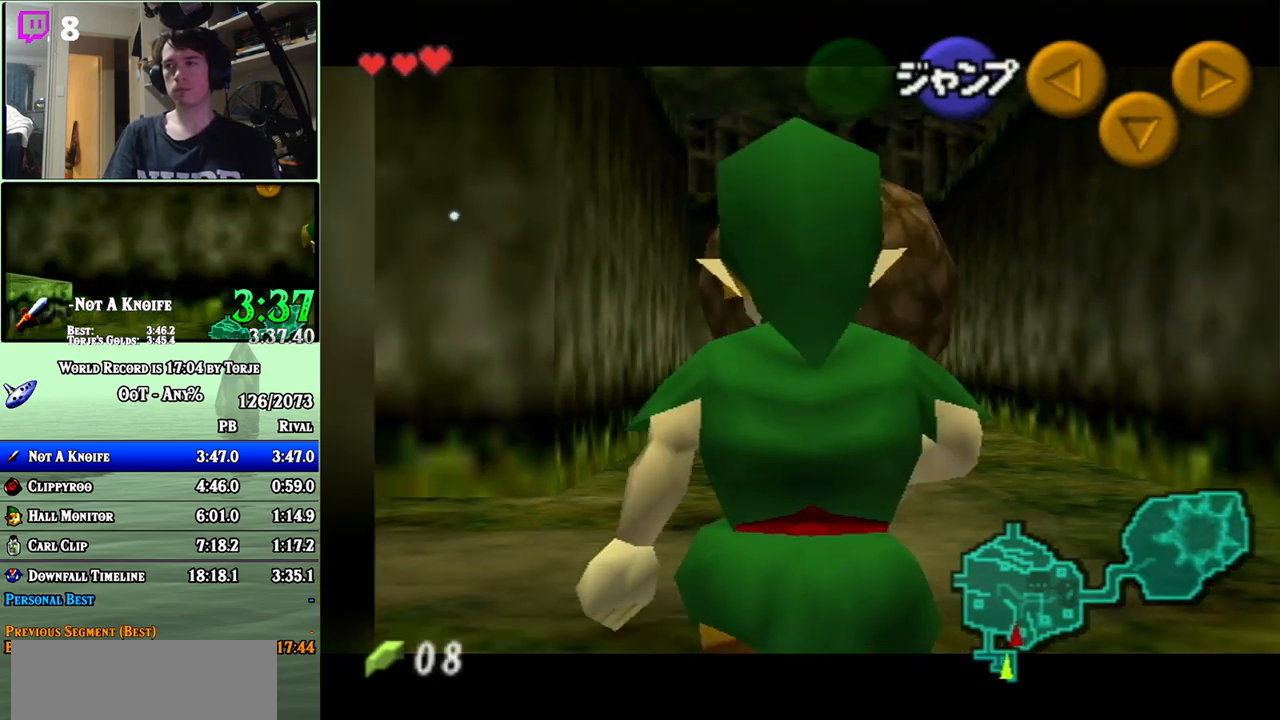
{"buttons": ["L1"], "left_stick": "down", "events": []}
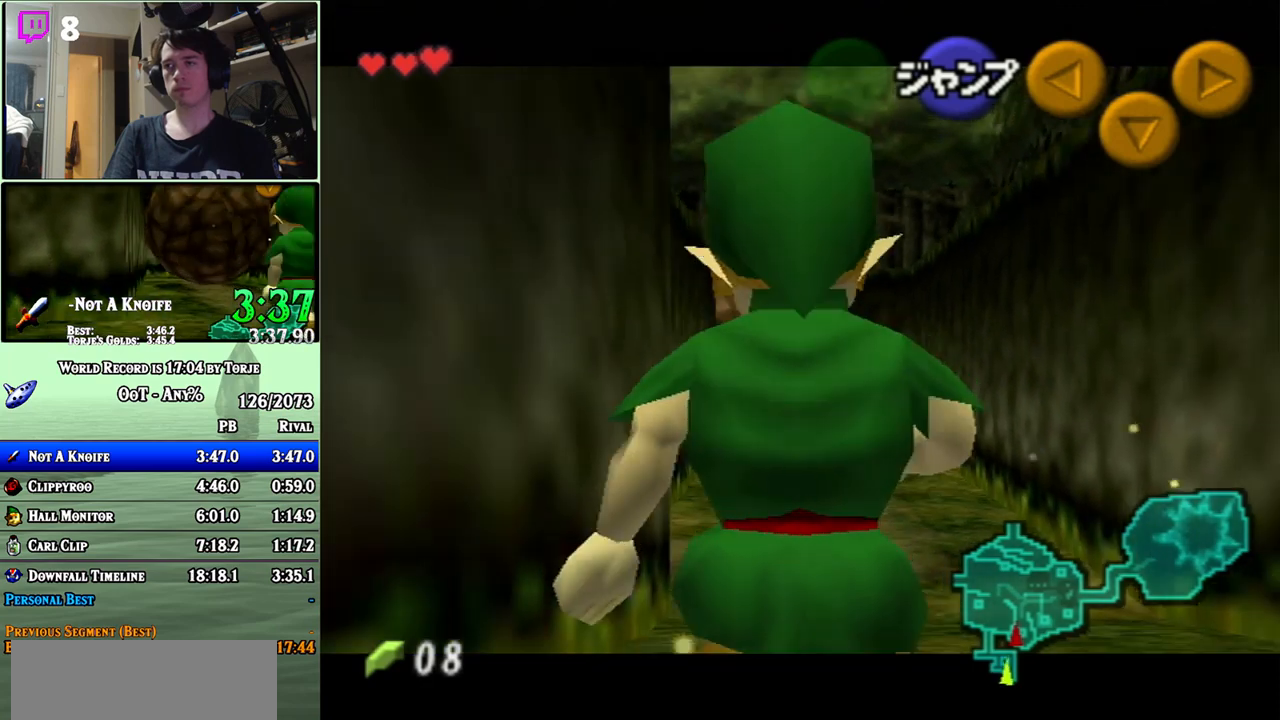
{"buttons": [], "left_stick": "down", "events": [[433, "L1", "up"]]}
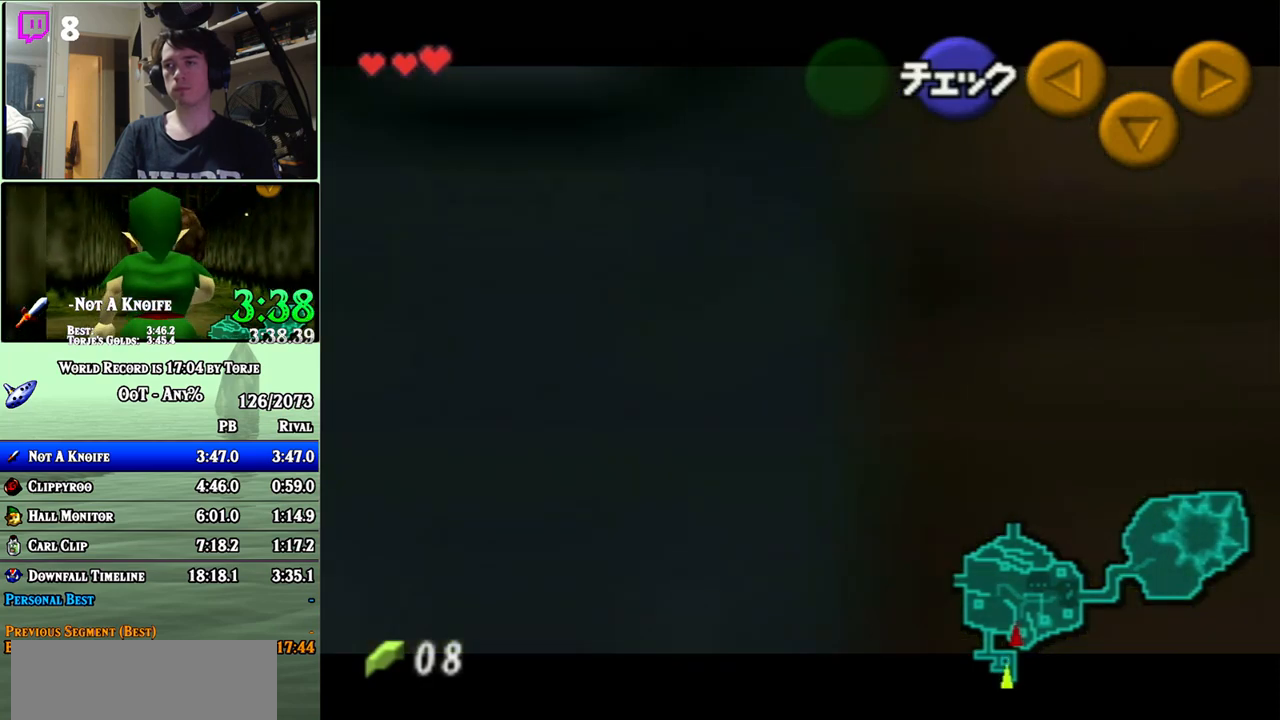
{"buttons": [], "left_stick": "down", "events": [[33, "A", "down"], [117, "A", "up"]]}
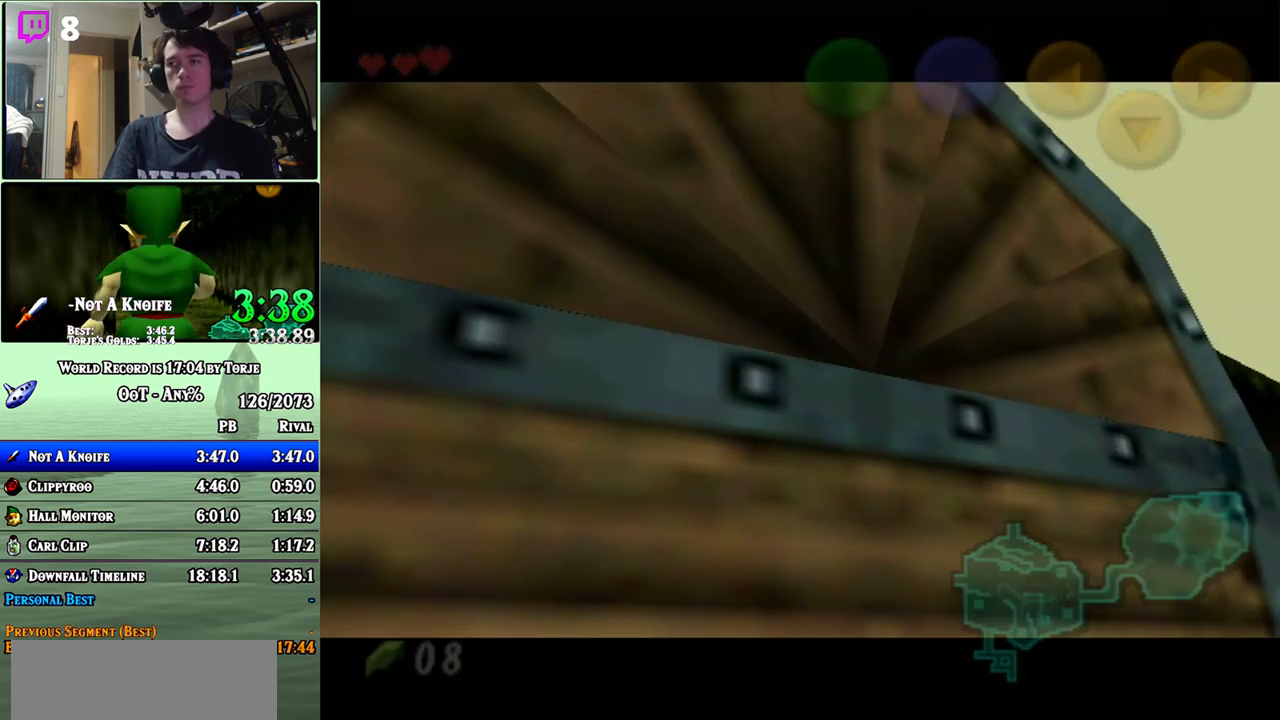
{"buttons": [], "left_stick": "center", "events": [[183, "left_stick", "center"]]}